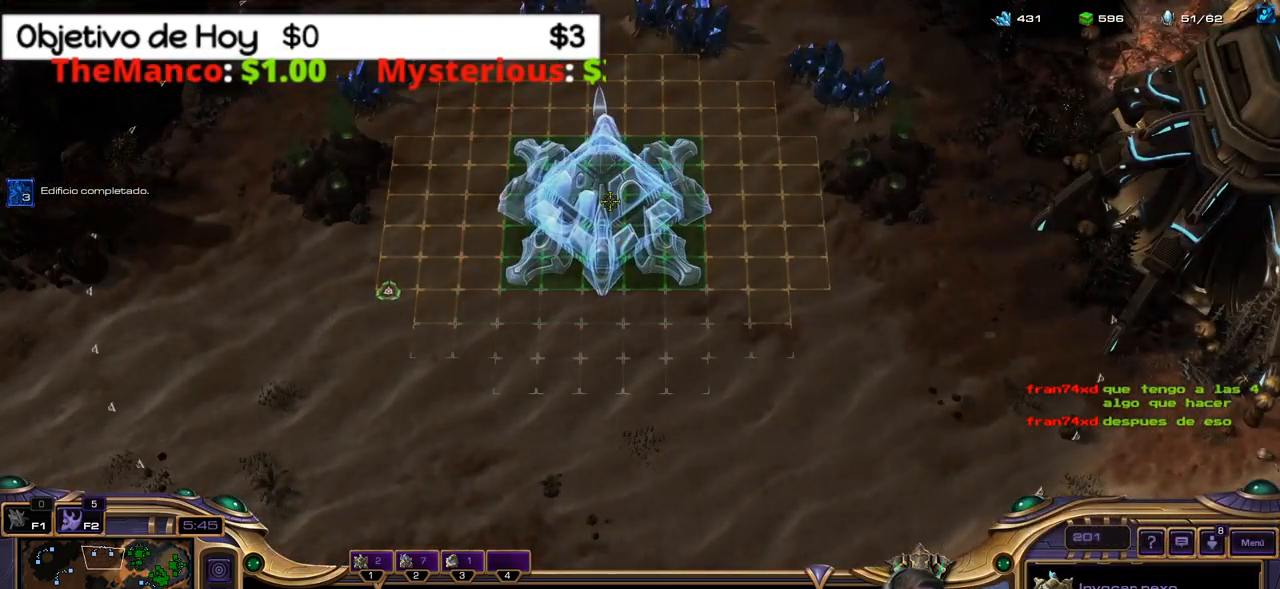
Gameplay with keyboard; each line is a JSON object with the keys held at the frame after it. "events" lists presses ("down") and releases ("up") of ".", "/", "0", "1", "2", "3", "4", "5", "6", "7", "8", "9", "a", "alt_l", "alt_r", "b", "backslash", "backspace", "c", "caps_lock", "comma", "ctrl_l", "ctrl_r", "d", "e", "equals", "f", "g", "h", "i", "j", "k", "l", "lbracket", "m", "minus", "n", "o", "p", "q", "quote", "r", "rbracket", "return", "s", "semicolon", "shift_l", "shift_r", "space", "super_l", "super_r", "t", "tab", "tilde", "u", "v", "w", "x", "y" and "z" between this image and that frame as [ms after this image, input, new state], when the widget could be followed in between. No other keys are recorded. Mouse input is not recorded.
{"keys": ["b", "e", "shift_l"], "events": [[317, "shift_l", "up"], [417, "b", "down"], [450, "shift_l", "down"], [500, "e", "down"]]}
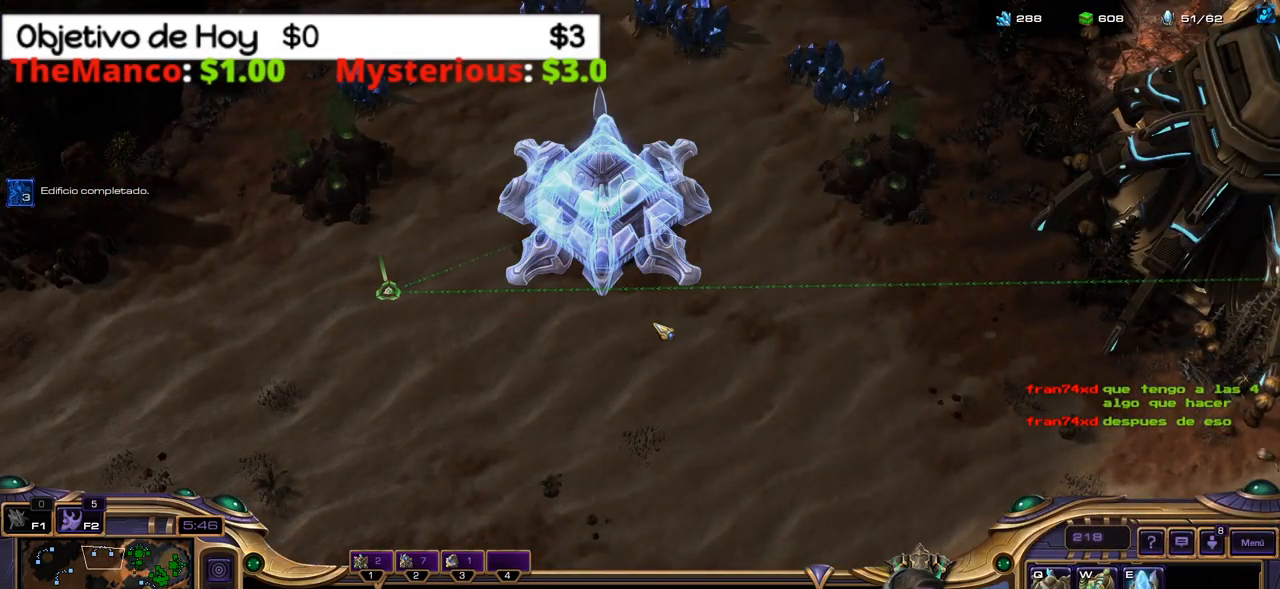
{"keys": ["shift_l"], "events": [[50, "b", "up"], [150, "e", "up"]]}
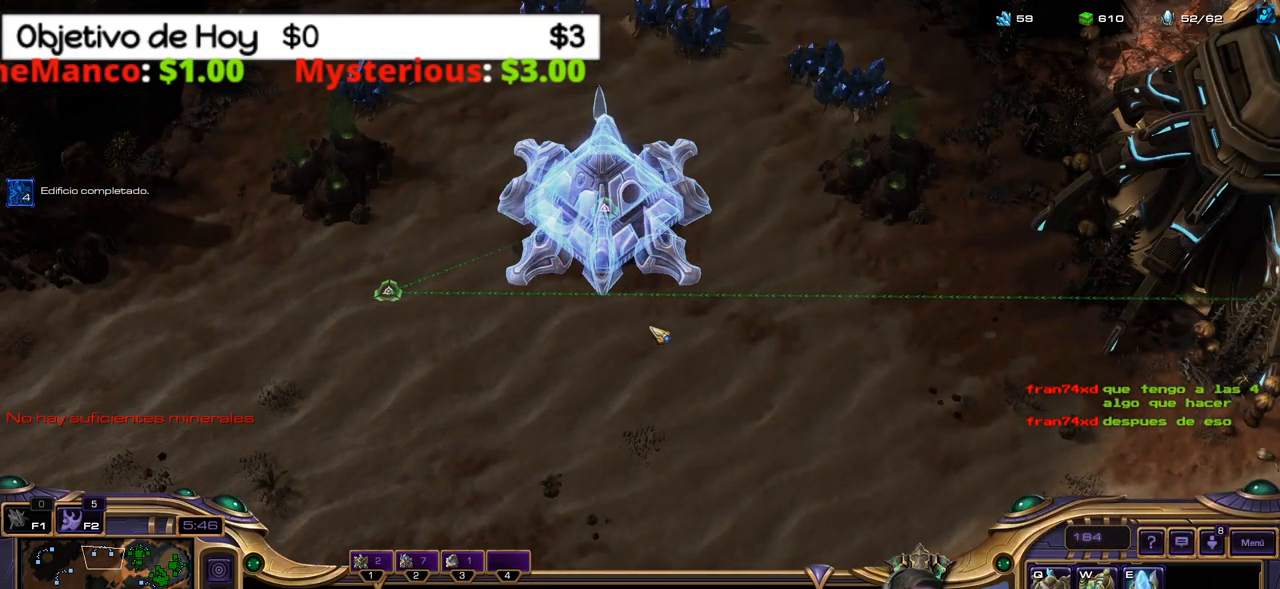
{"keys": [], "events": [[400, "shift_l", "up"]]}
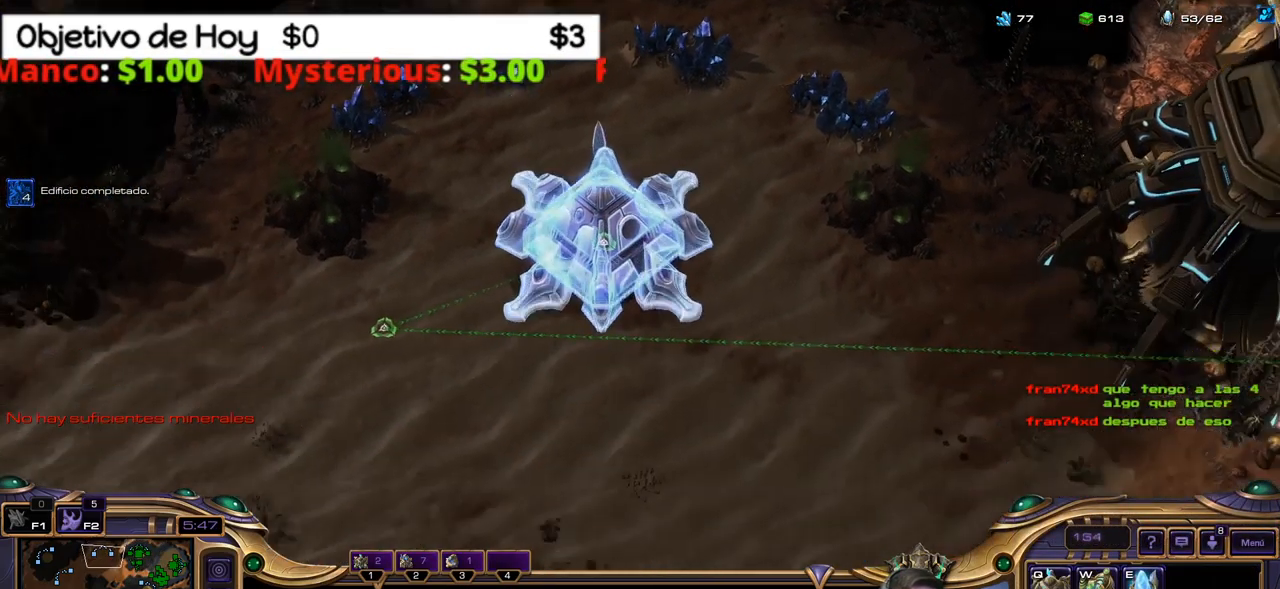
{"keys": ["e", "shift_l"], "events": [[134, "b", "down"], [134, "shift_l", "down"], [217, "e", "down"], [267, "b", "up"], [367, "e", "up"], [450, "e", "down"]]}
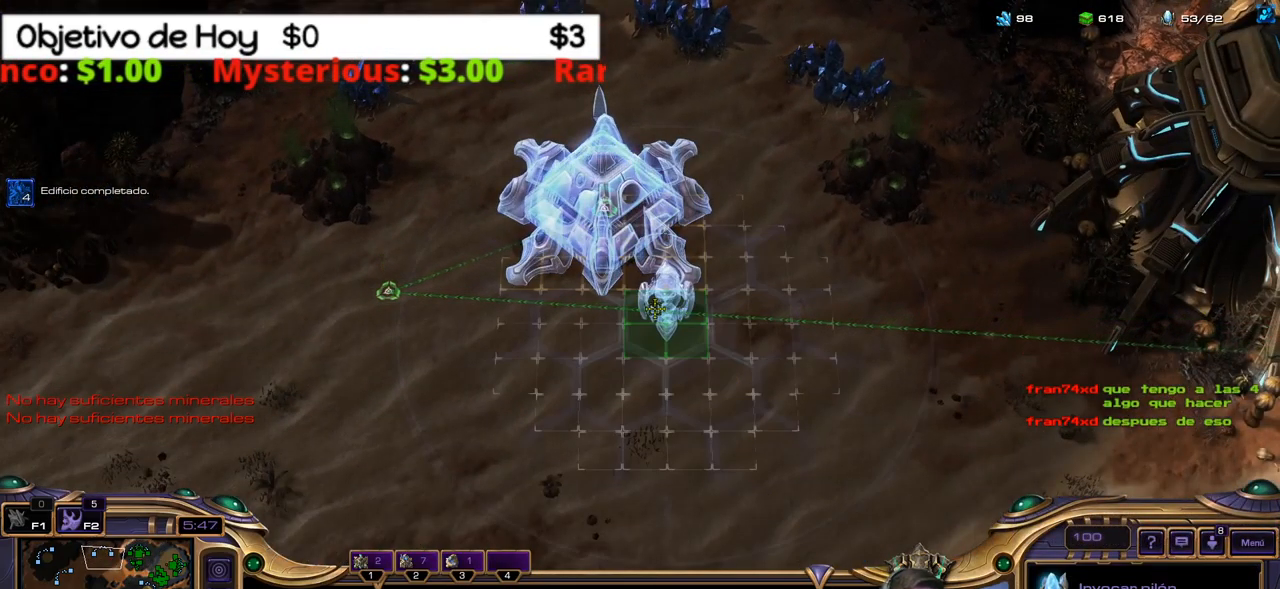
{"keys": ["shift_l"], "events": [[50, "e", "up"], [100, "e", "down"], [234, "e", "up"]]}
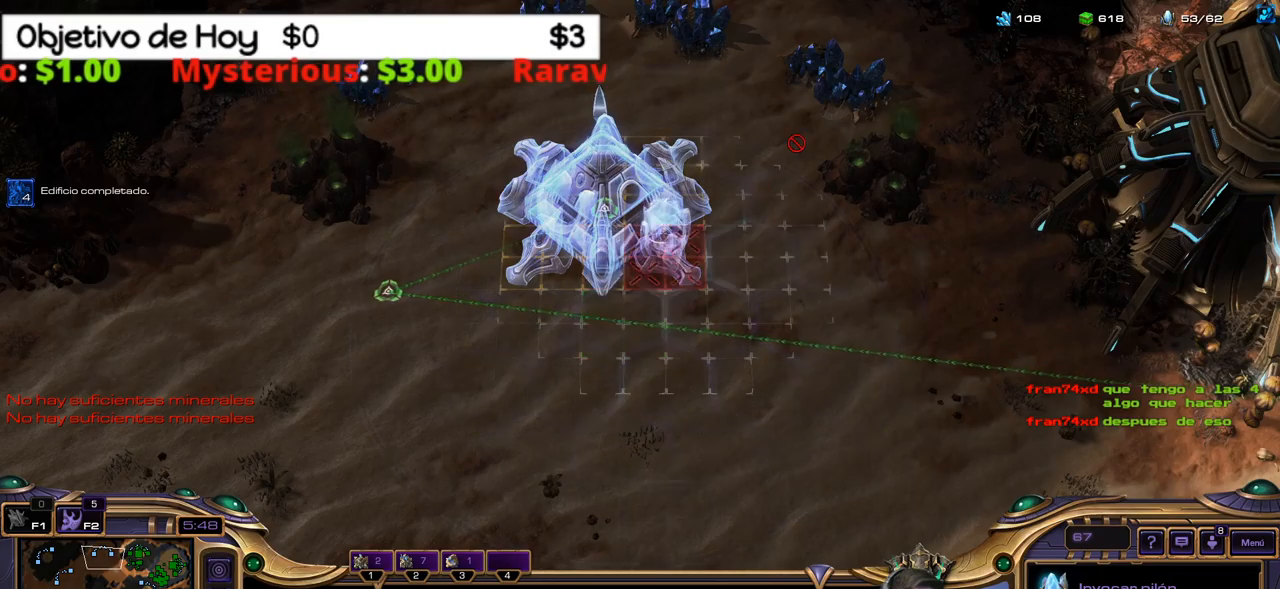
{"keys": ["shift_l"], "events": []}
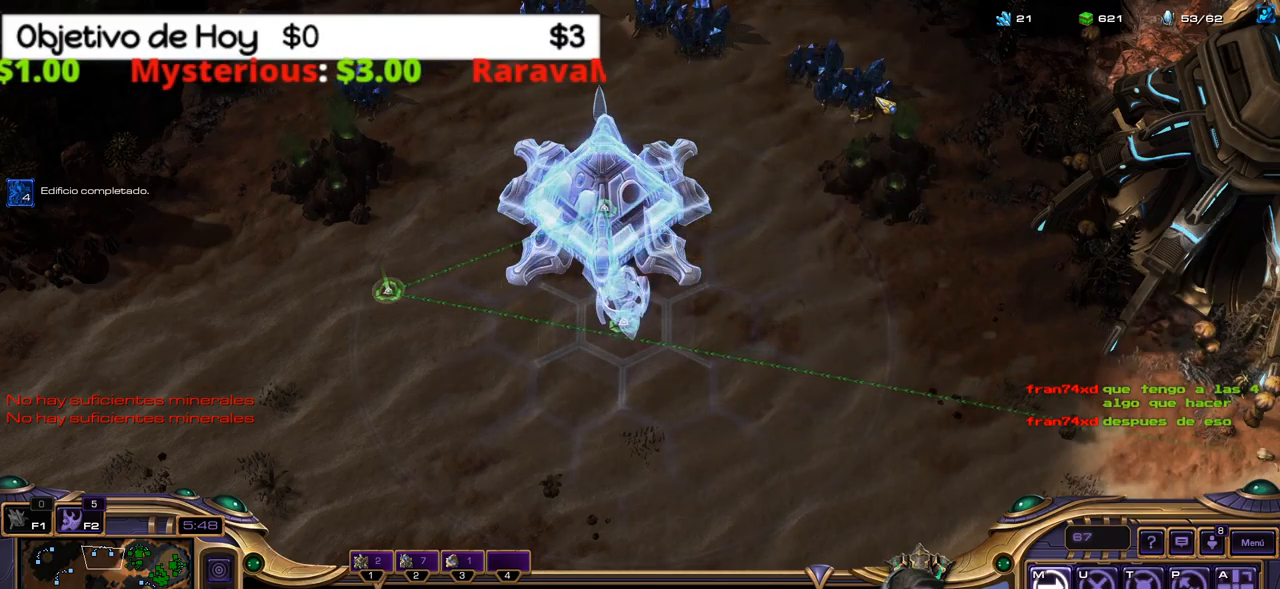
{"keys": [], "events": [[266, "shift_l", "up"], [366, "1", "down"], [416, "2", "down"], [500, "1", "up"], [500, "2", "up"]]}
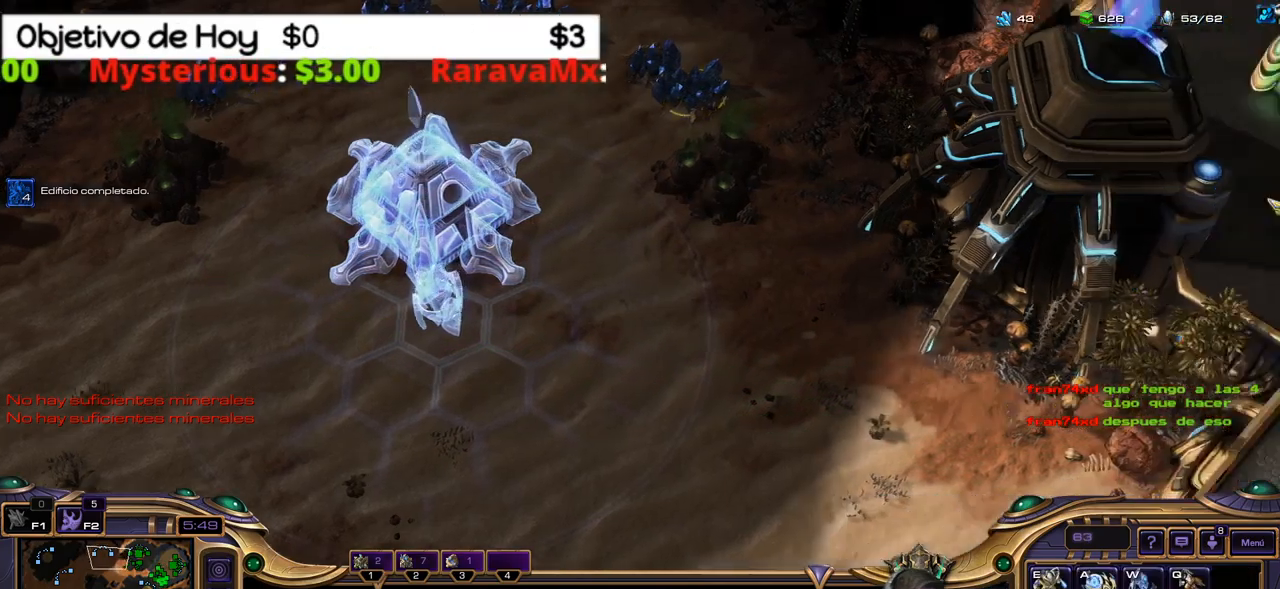
{"keys": [], "events": [[150, "2", "down"], [150, "3", "down"], [233, "2", "up"], [283, "3", "up"]]}
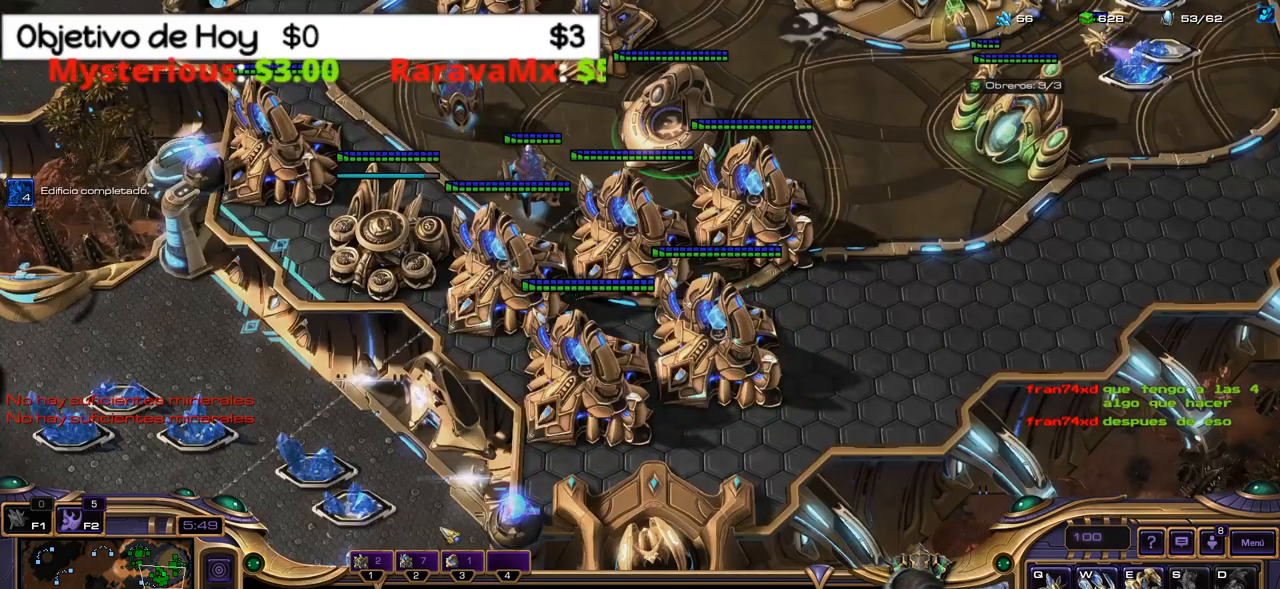
{"keys": [], "events": [[116, "q", "down"], [200, "q", "up"]]}
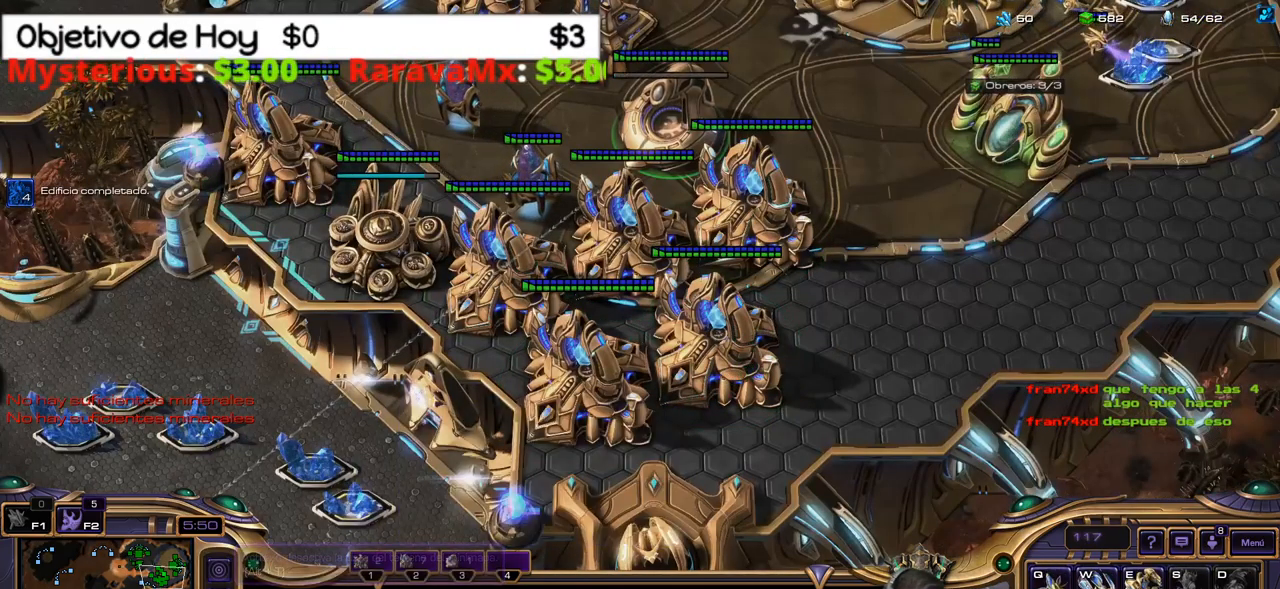
{"keys": [], "events": [[366, "3", "down"], [500, "3", "up"]]}
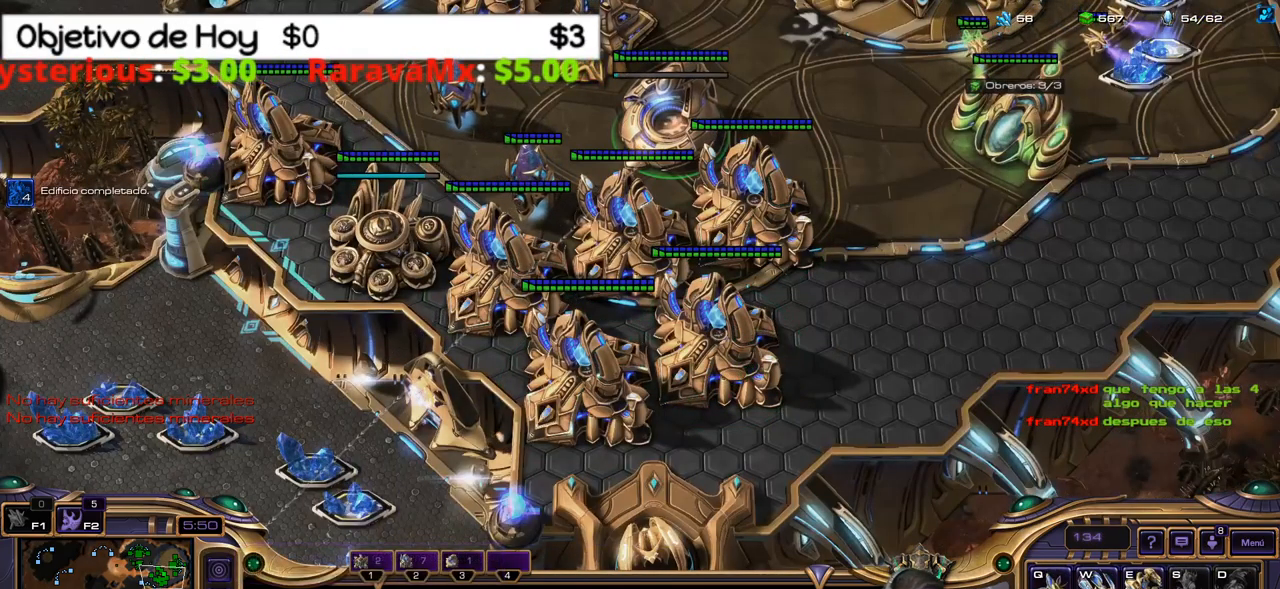
{"keys": ["3"], "events": [[100, "3", "down"], [200, "3", "up"], [433, "3", "down"]]}
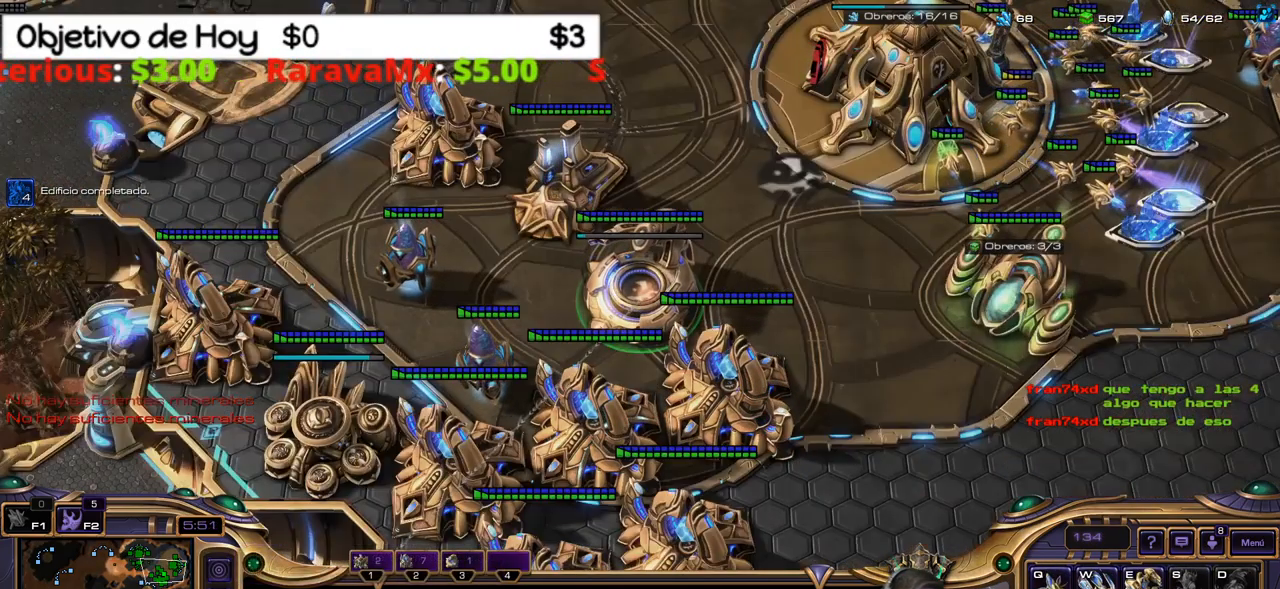
{"keys": [], "events": [[16, "3", "up"]]}
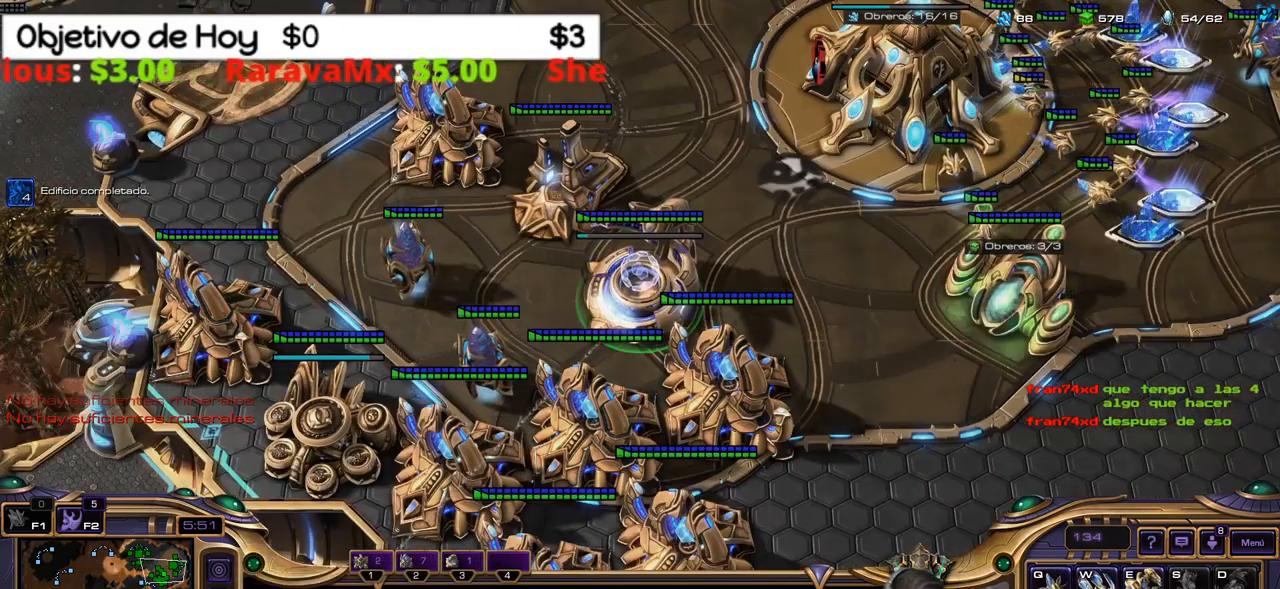
{"keys": [], "events": [[133, "3", "down"], [266, "2", "down"], [316, "3", "up"], [416, "1", "down"], [416, "2", "up"], [500, "1", "up"]]}
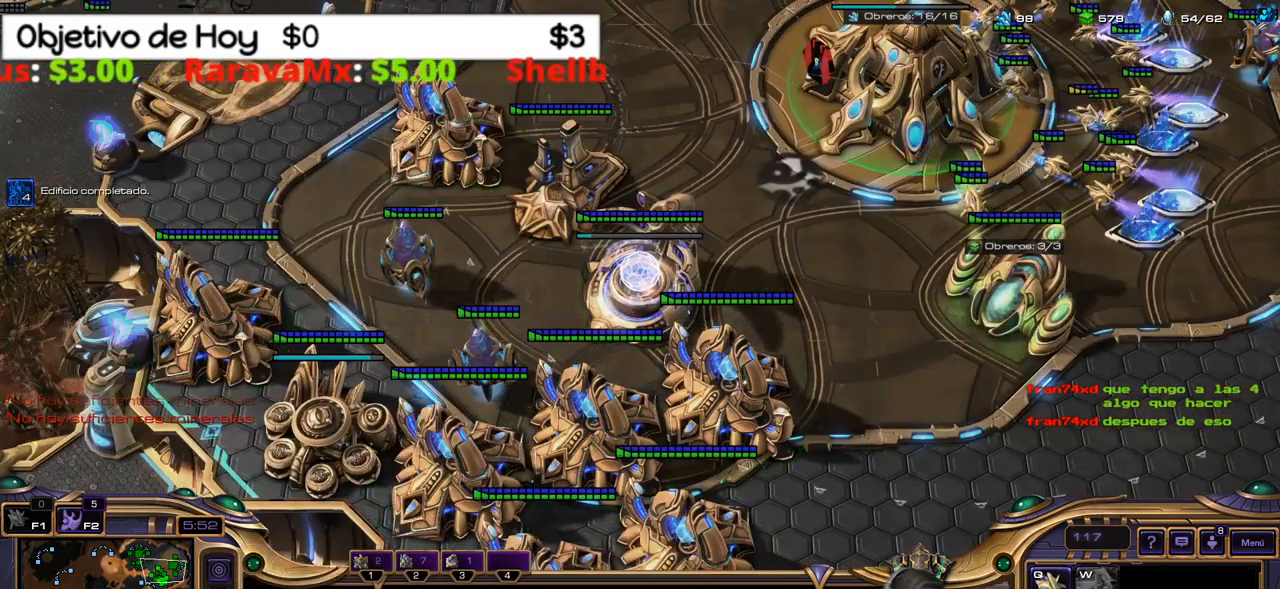
{"keys": [], "events": [[100, "1", "down"], [200, "1", "up"], [233, "1", "down"], [383, "1", "up"]]}
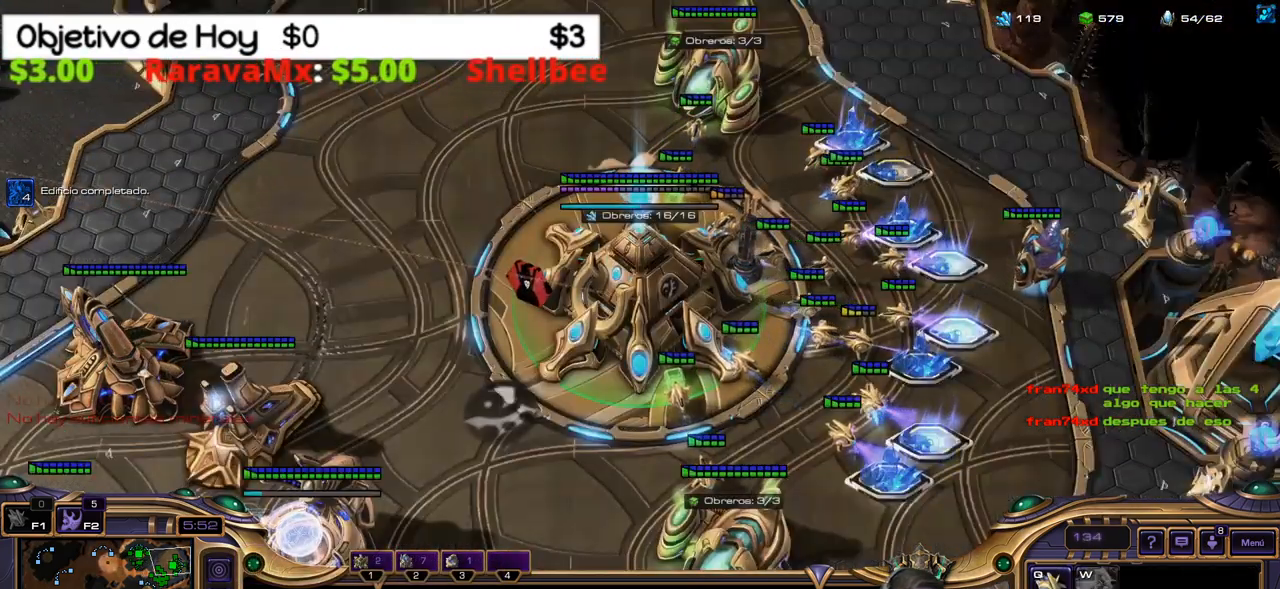
{"keys": [], "events": [[66, "2", "down"], [200, "2", "up"]]}
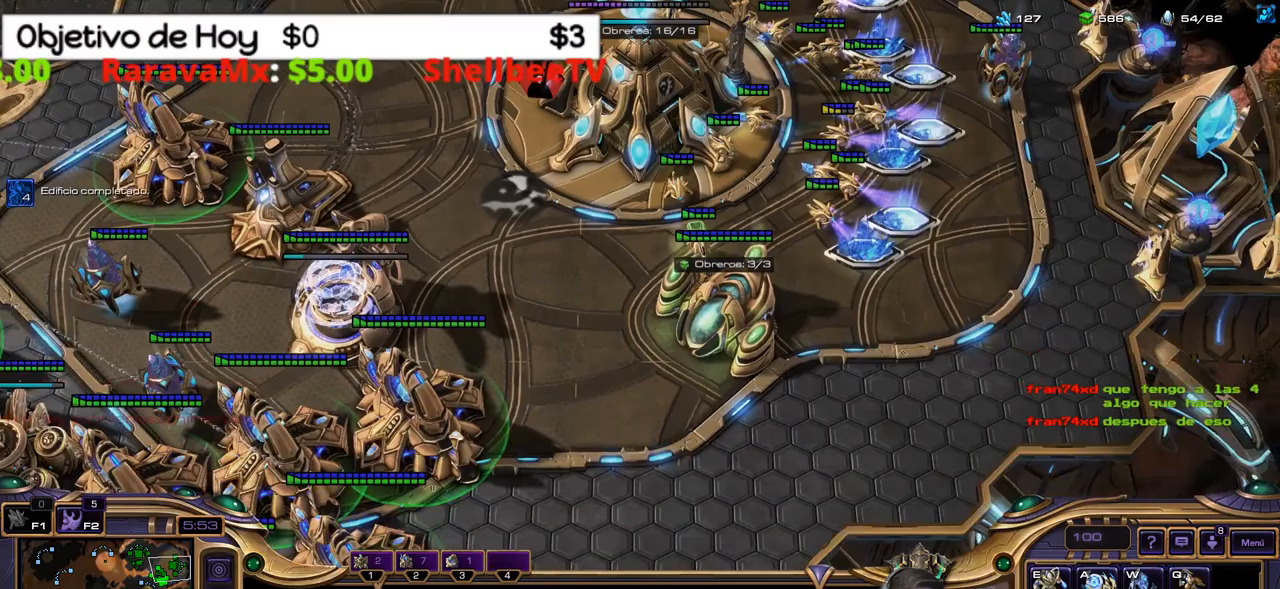
{"keys": [], "events": []}
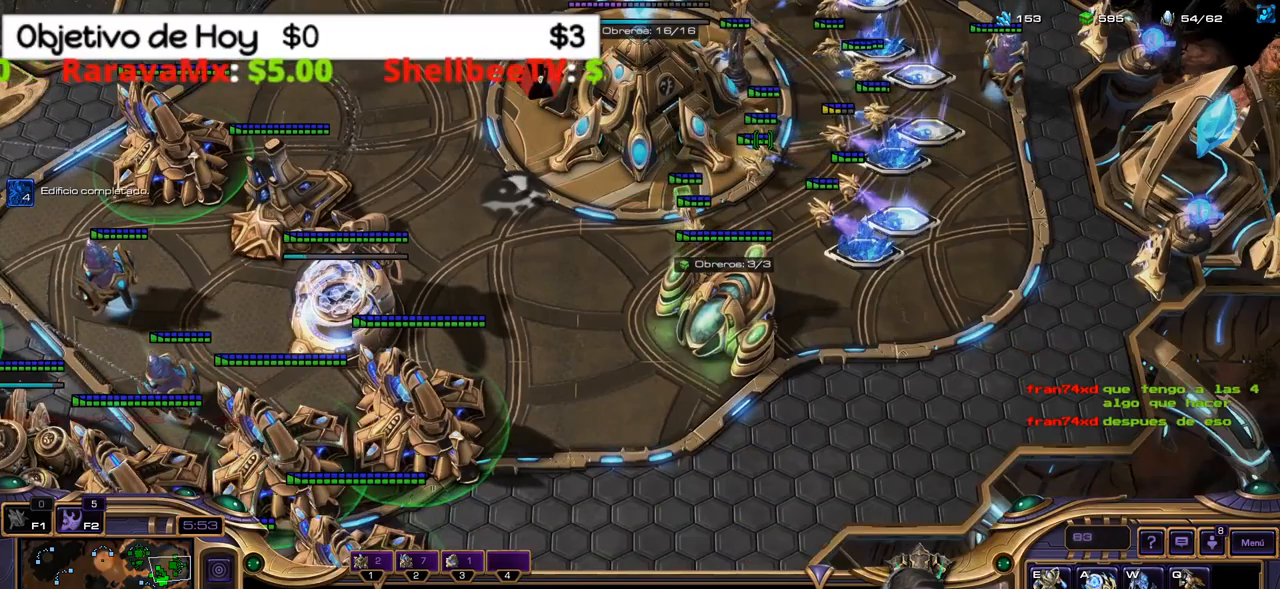
{"keys": [], "events": []}
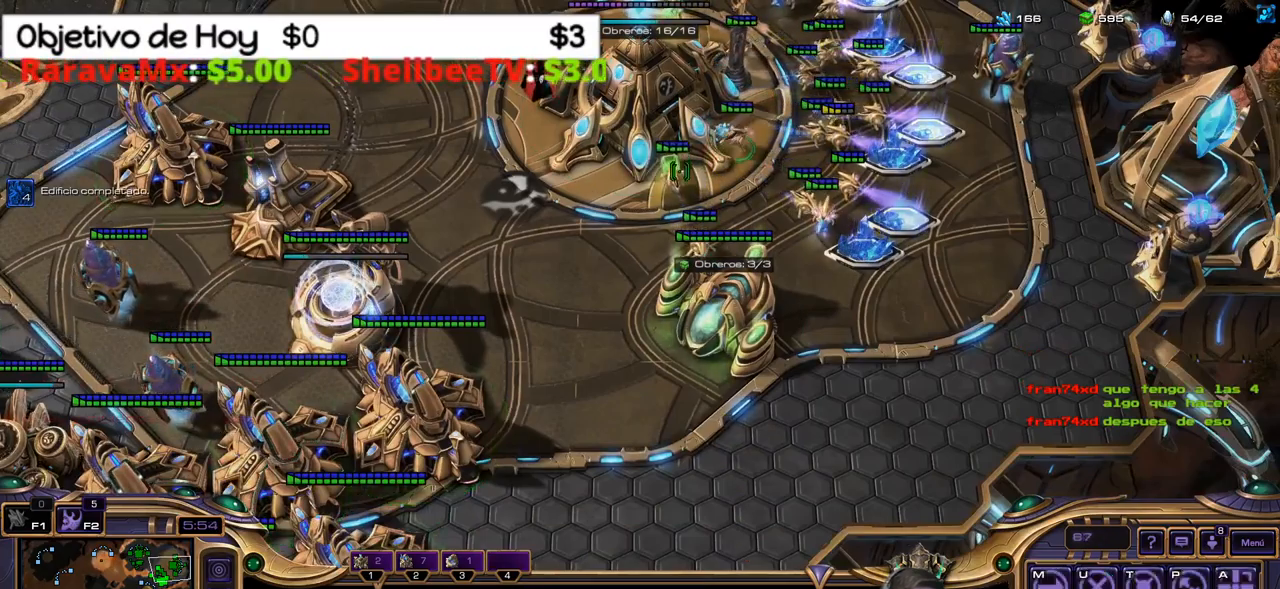
{"keys": ["d", "shift_l"], "events": [[300, "shift_l", "down"], [300, "v", "down"], [400, "d", "down"], [450, "v", "up"]]}
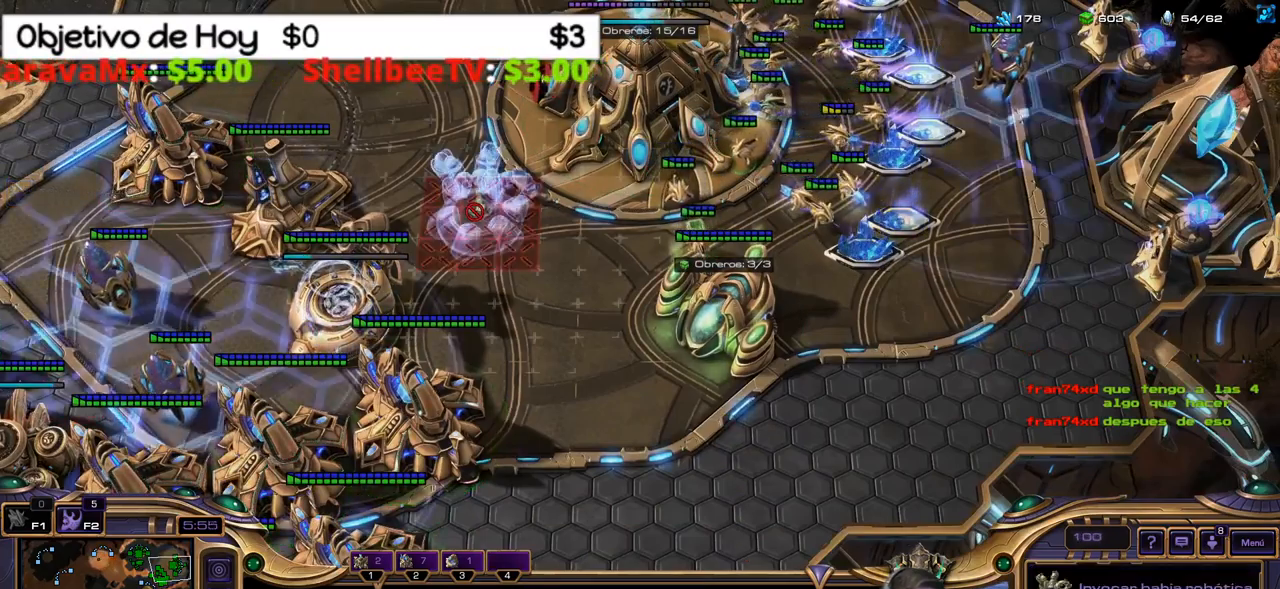
{"keys": ["shift_l"], "events": [[83, "d", "up"]]}
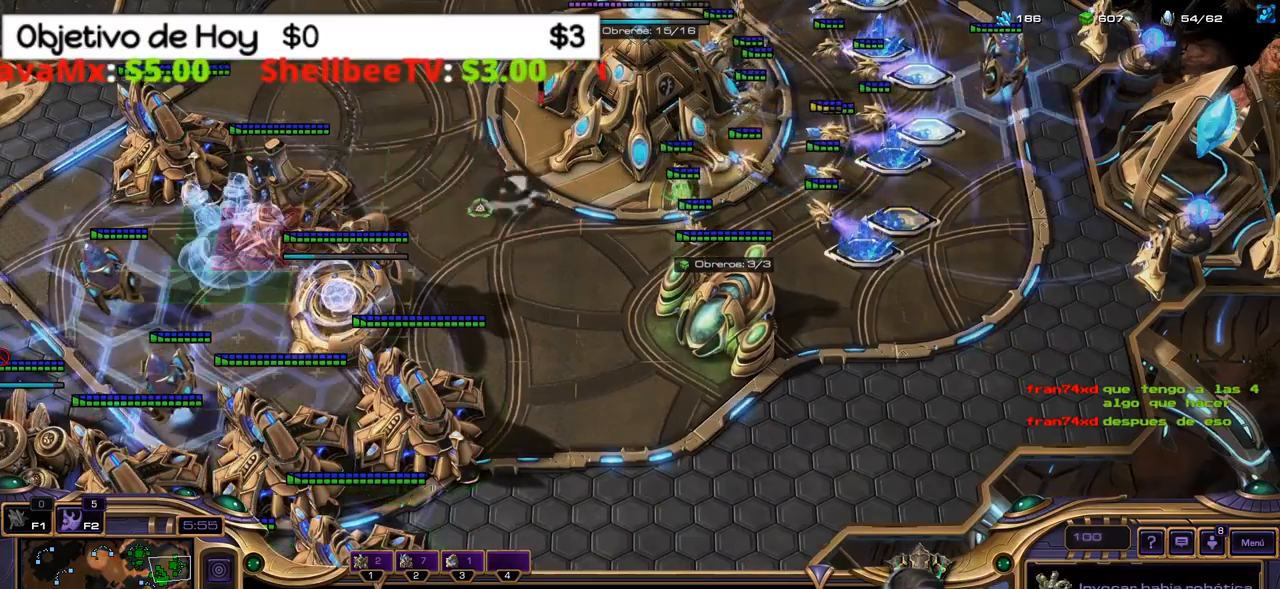
{"keys": ["shift_l"], "events": []}
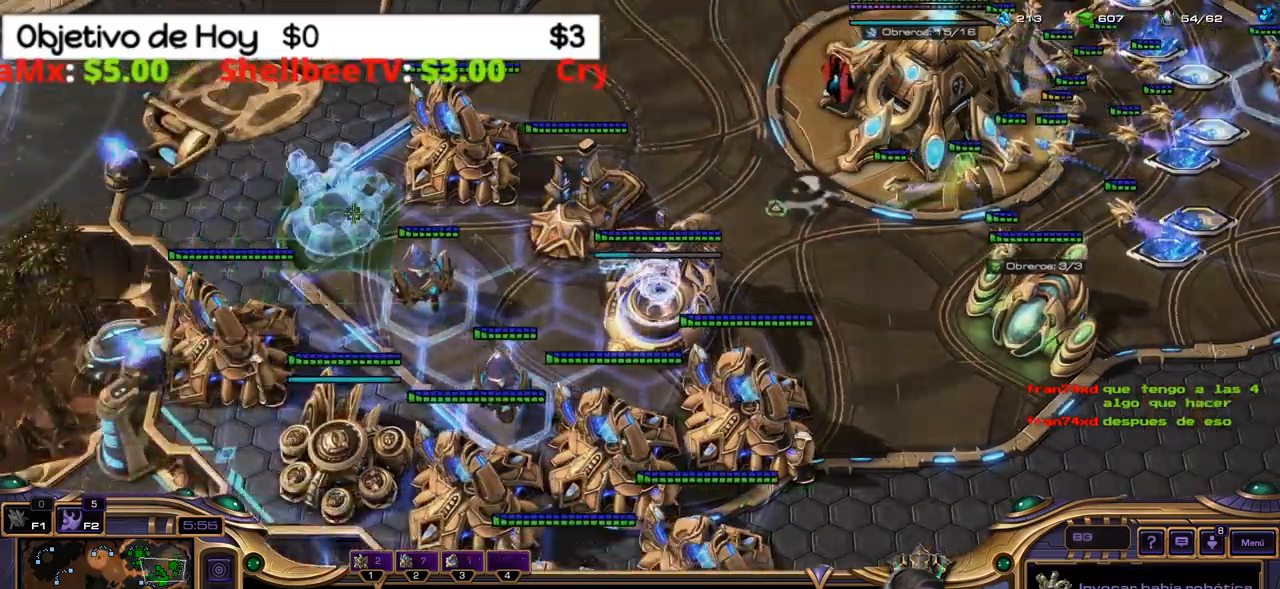
{"keys": ["shift_l"], "events": []}
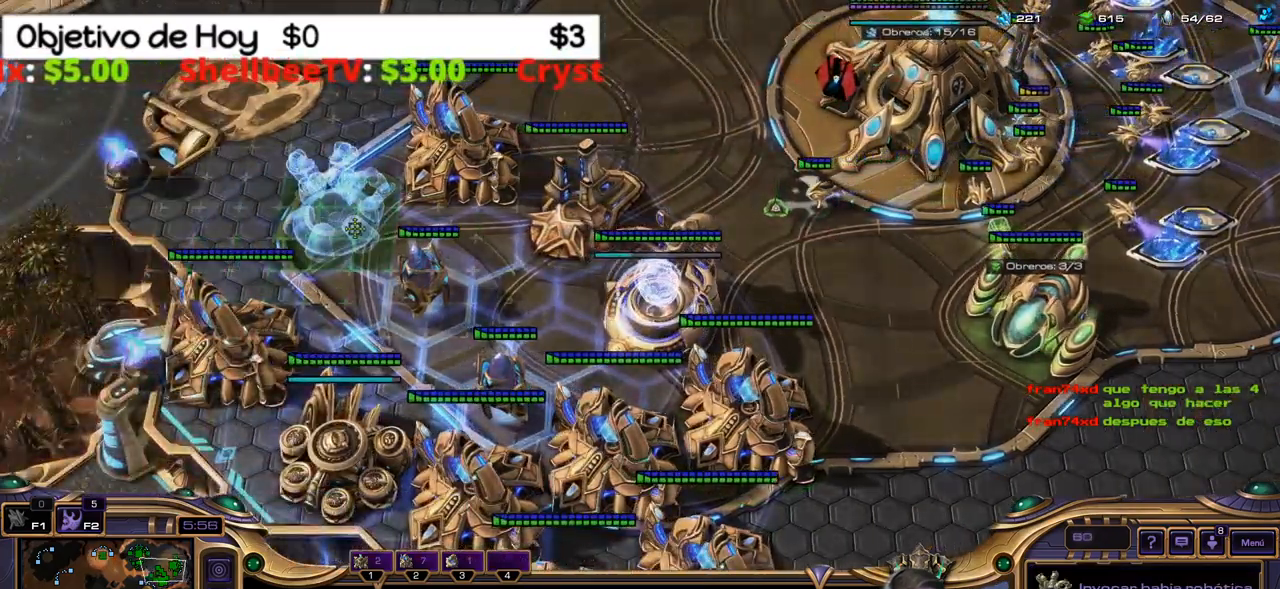
{"keys": ["shift_l"], "events": []}
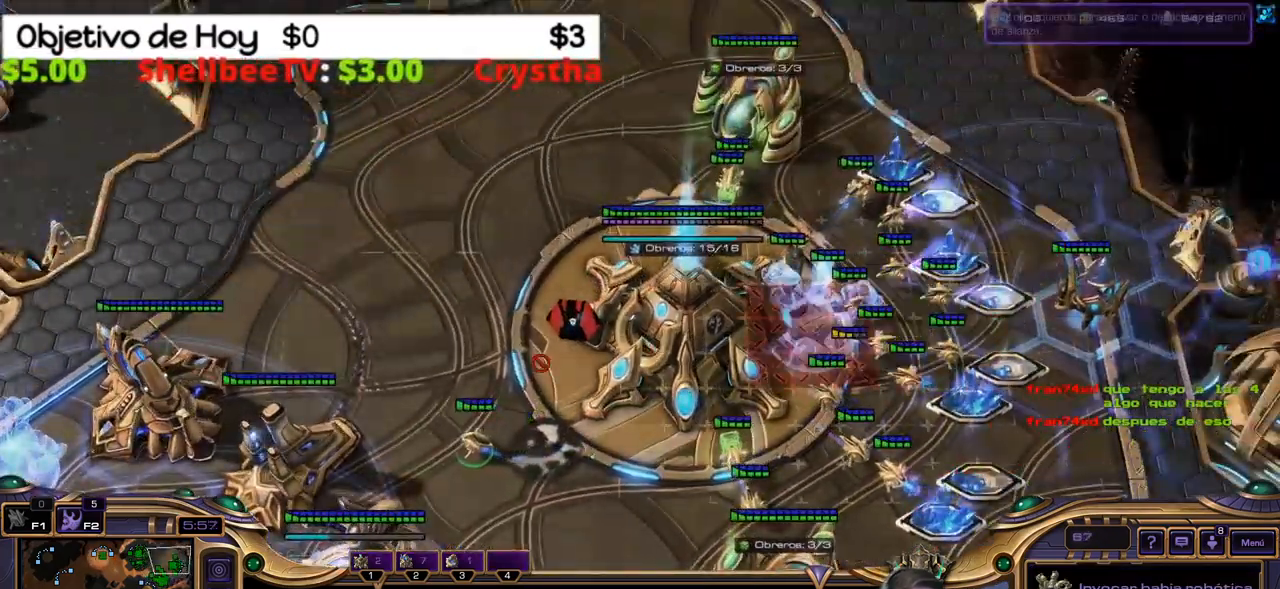
{"keys": ["shift_l"], "events": []}
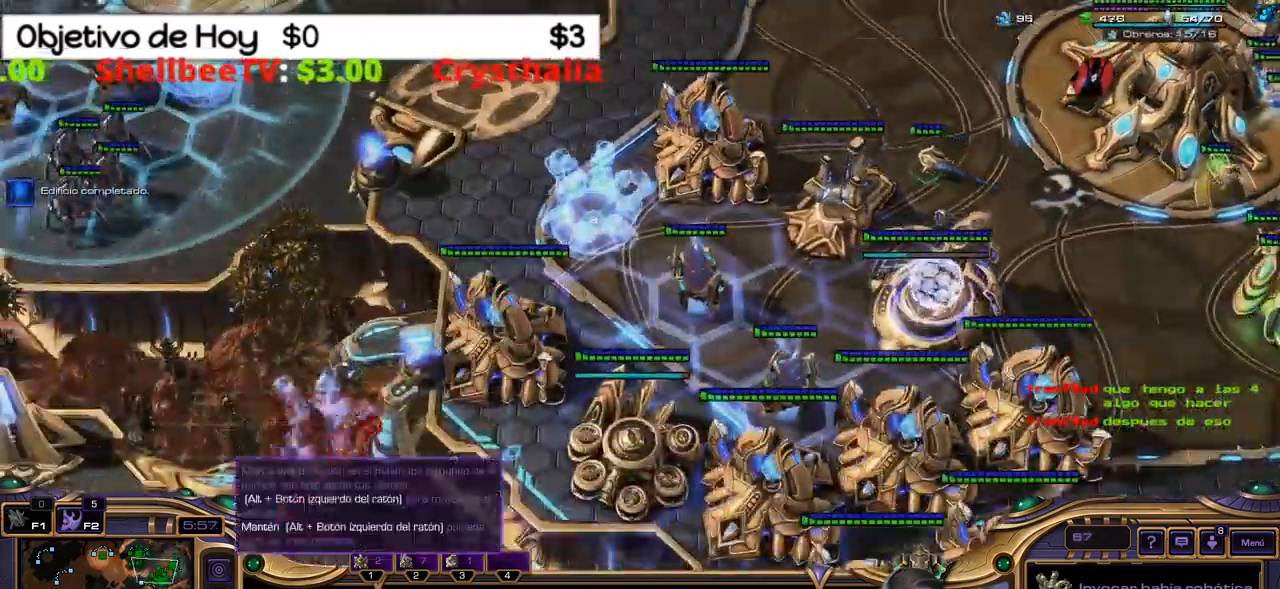
{"keys": ["shift_l"], "events": [[67, "shift_l", "up"], [250, "b", "down"], [250, "shift_l", "down"], [300, "e", "down"], [350, "b", "up"], [450, "e", "up"]]}
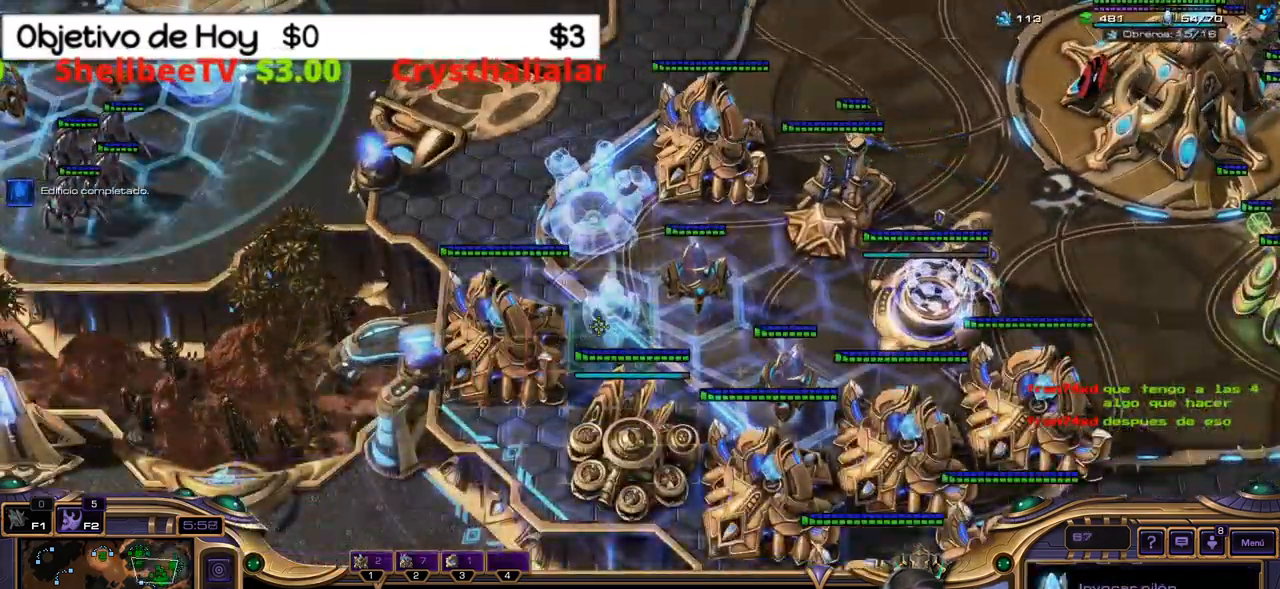
{"keys": ["shift_l"], "events": []}
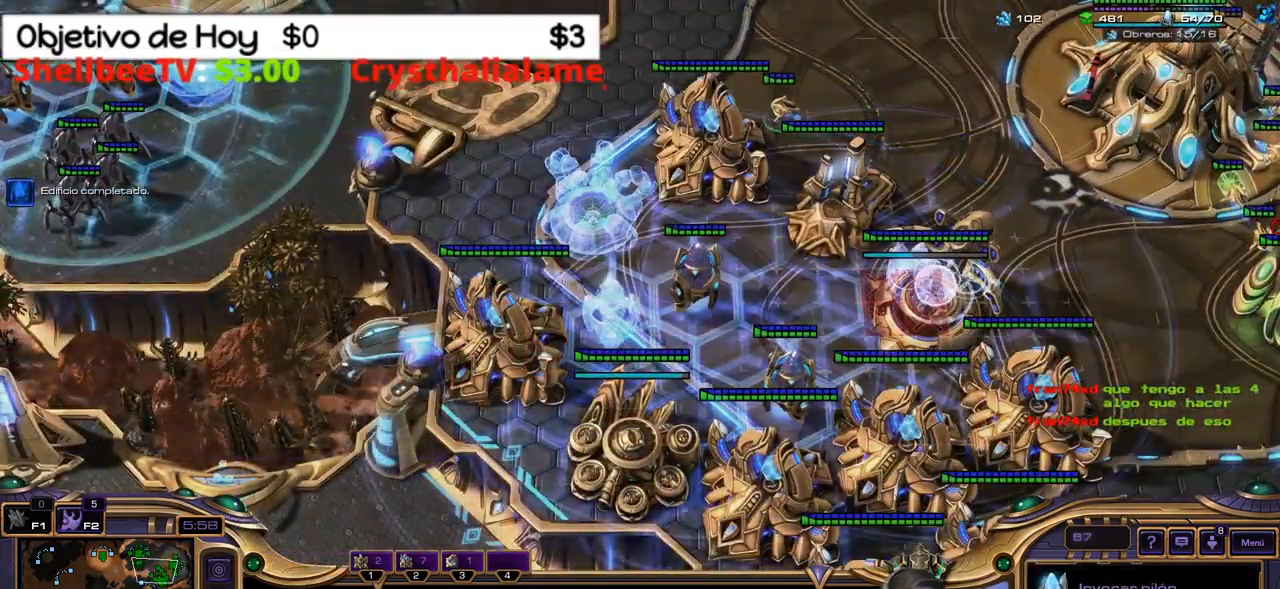
{"keys": ["shift_l"], "events": []}
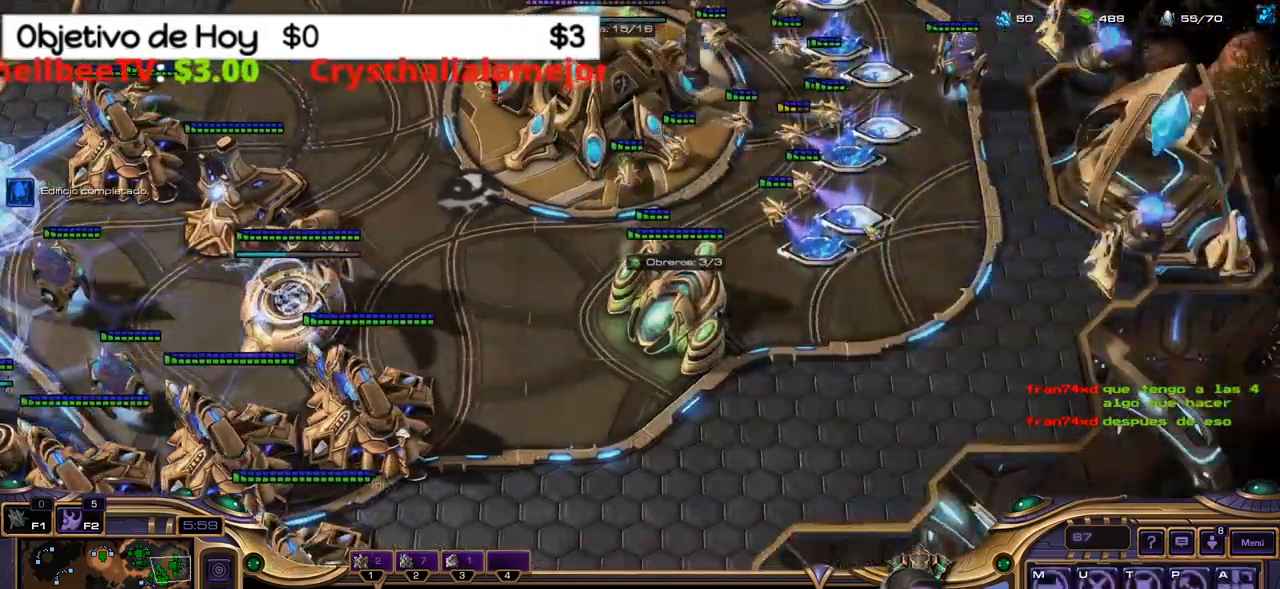
{"keys": ["shift_l"], "events": []}
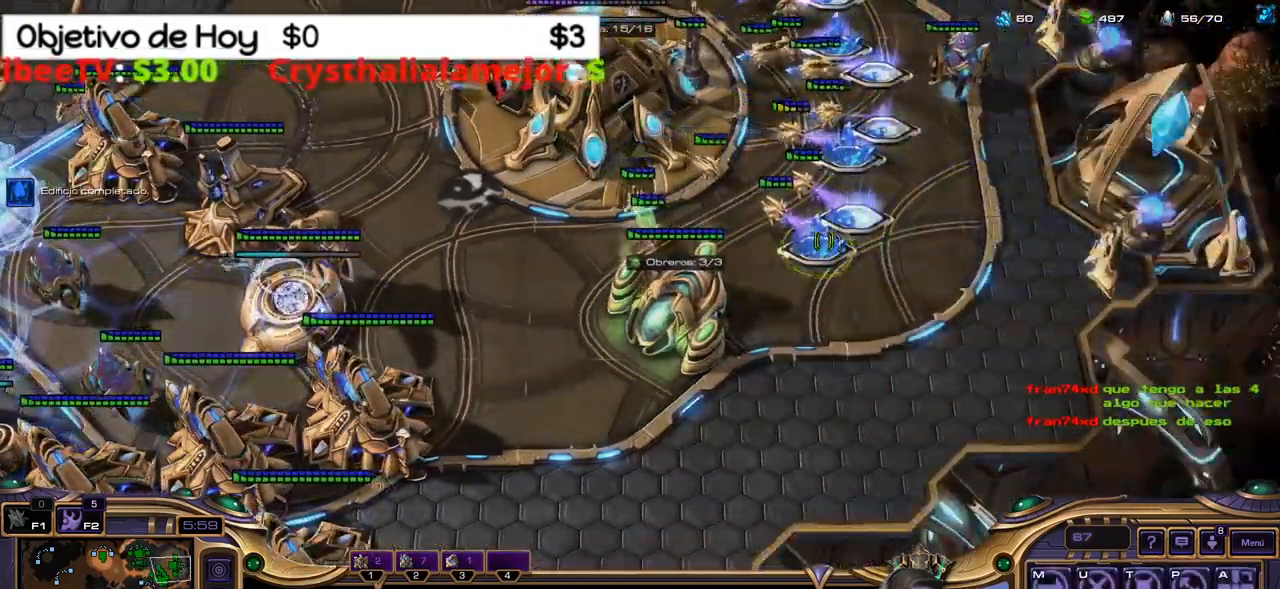
{"keys": [], "events": [[84, "shift_l", "up"], [184, "1", "down"], [317, "1", "up"], [417, "q", "down"], [450, "q", "up"]]}
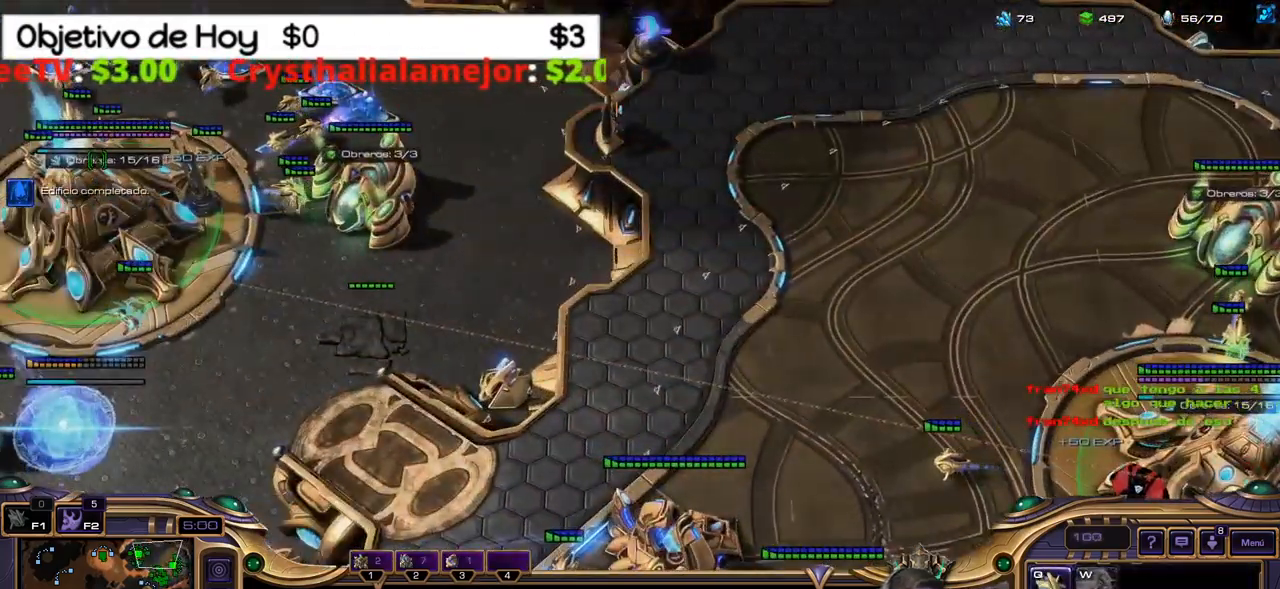
{"keys": ["1"], "events": [[50, "q", "down"], [200, "2", "down"], [200, "q", "up"], [284, "3", "down"], [384, "1", "down"], [434, "2", "up"], [434, "3", "up"]]}
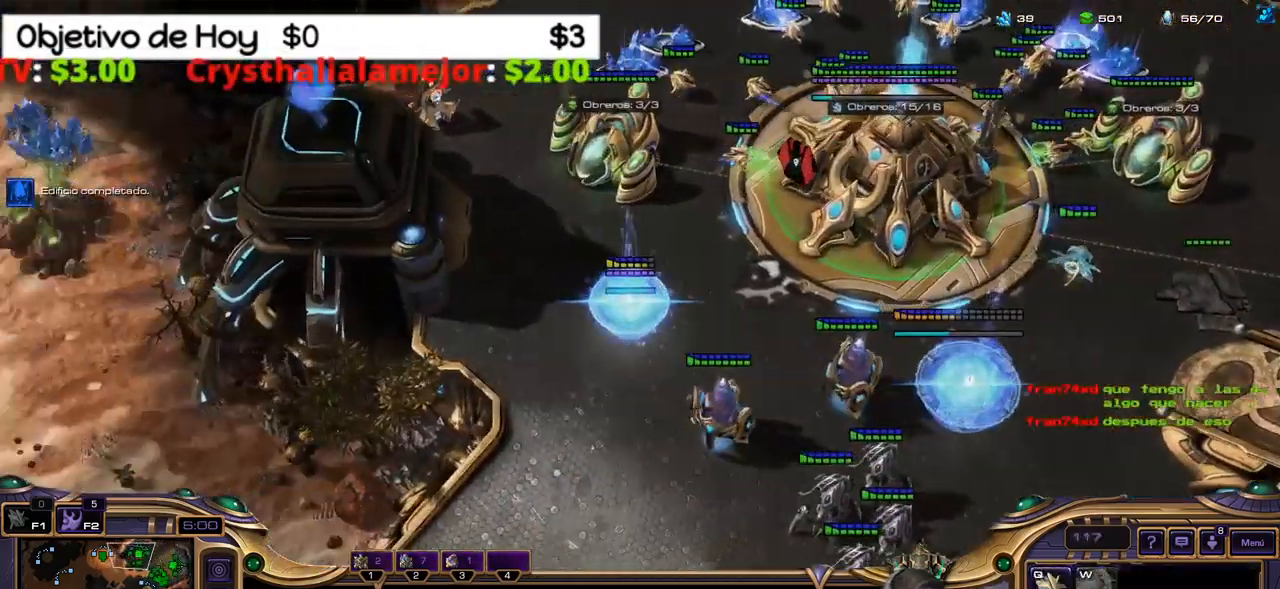
{"keys": [], "events": [[17, "1", "up"], [300, "2", "down"], [450, "2", "up"]]}